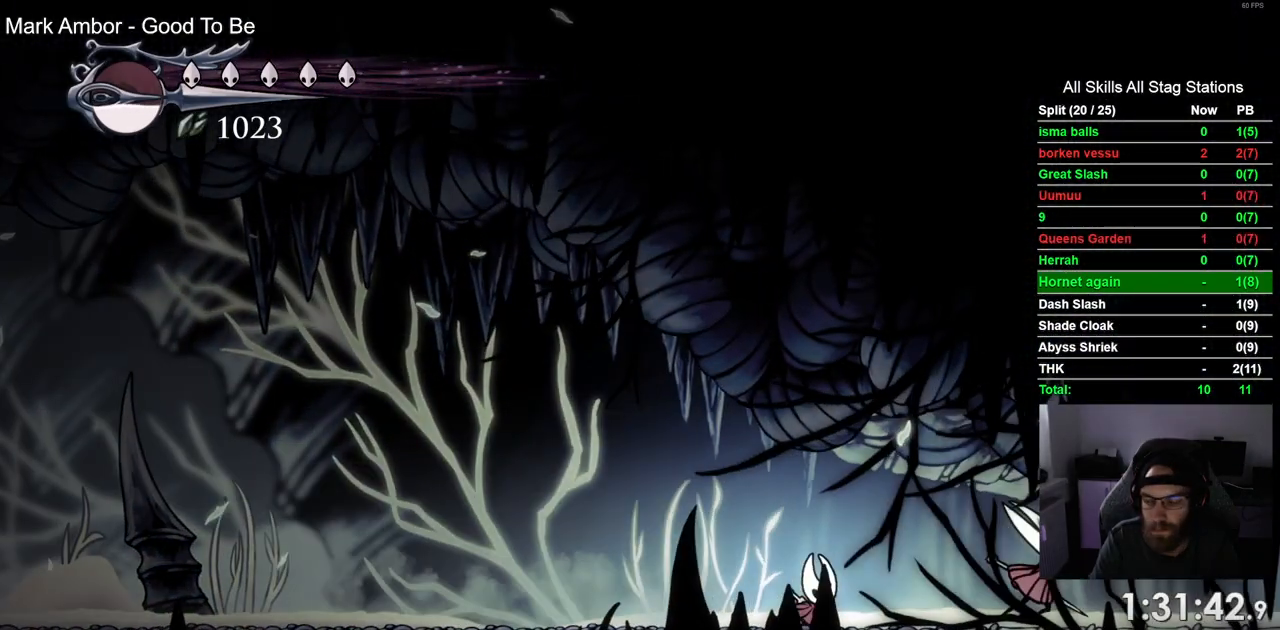
Gameplay with a controller (PlayStation layout); each line is a JSON object with the inputs held at the frame after it. "events" lists button and stick changes between this image and that frame as [ms after this image, input, new state], when the widget could be followed in between.
{"buttons": ["DPAD_RIGHT"], "left_stick": "center", "right_stick": "center", "events": [[117, "R2", "down"], [317, "R2", "up"]]}
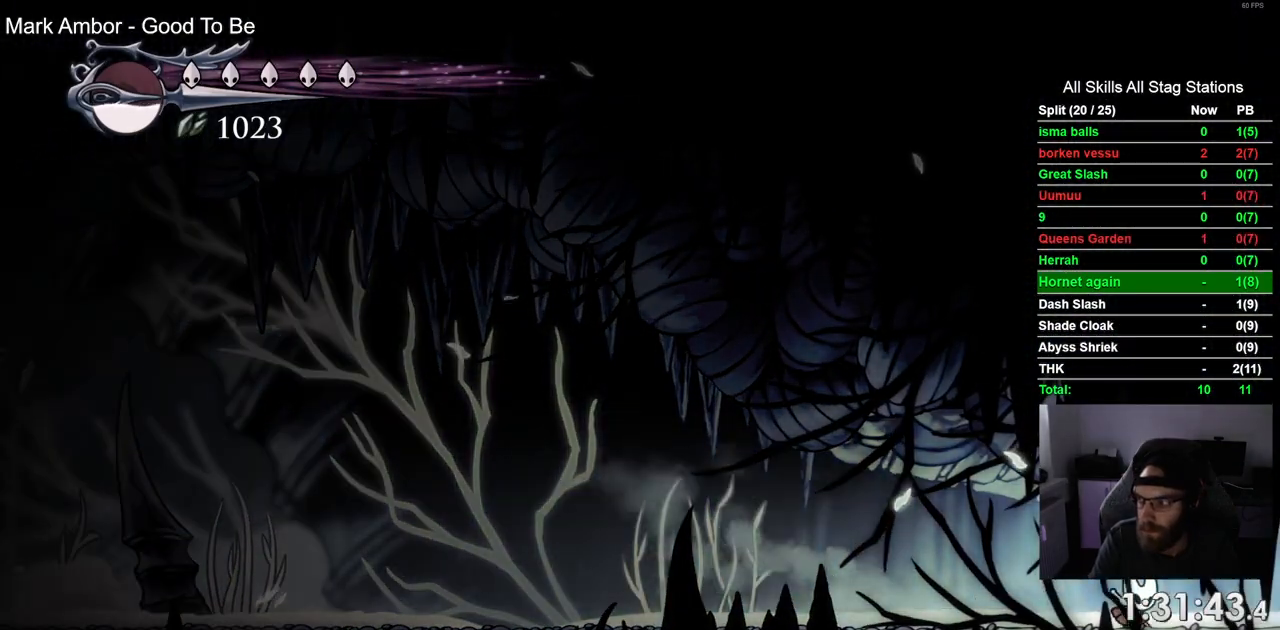
{"buttons": ["DPAD_RIGHT"], "left_stick": "center", "right_stick": "center", "events": [[267, "R2", "down"], [500, "R2", "up"]]}
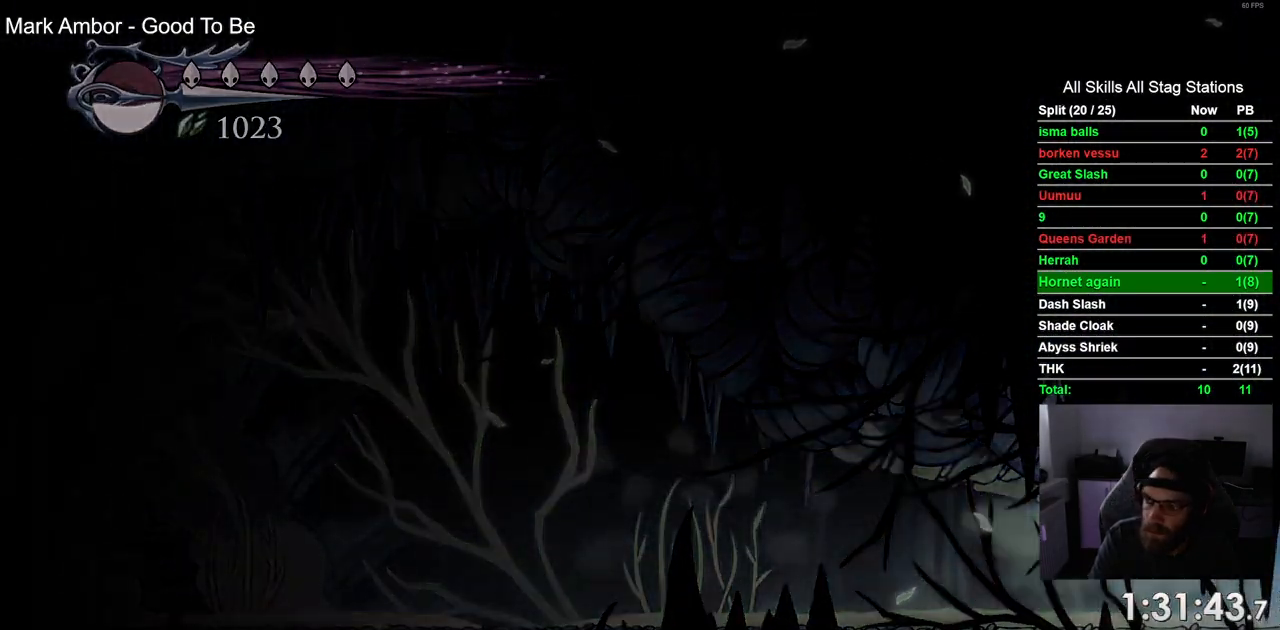
{"buttons": ["R2", "DPAD_RIGHT"], "left_stick": "center", "right_stick": "center", "events": [[467, "R2", "down"]]}
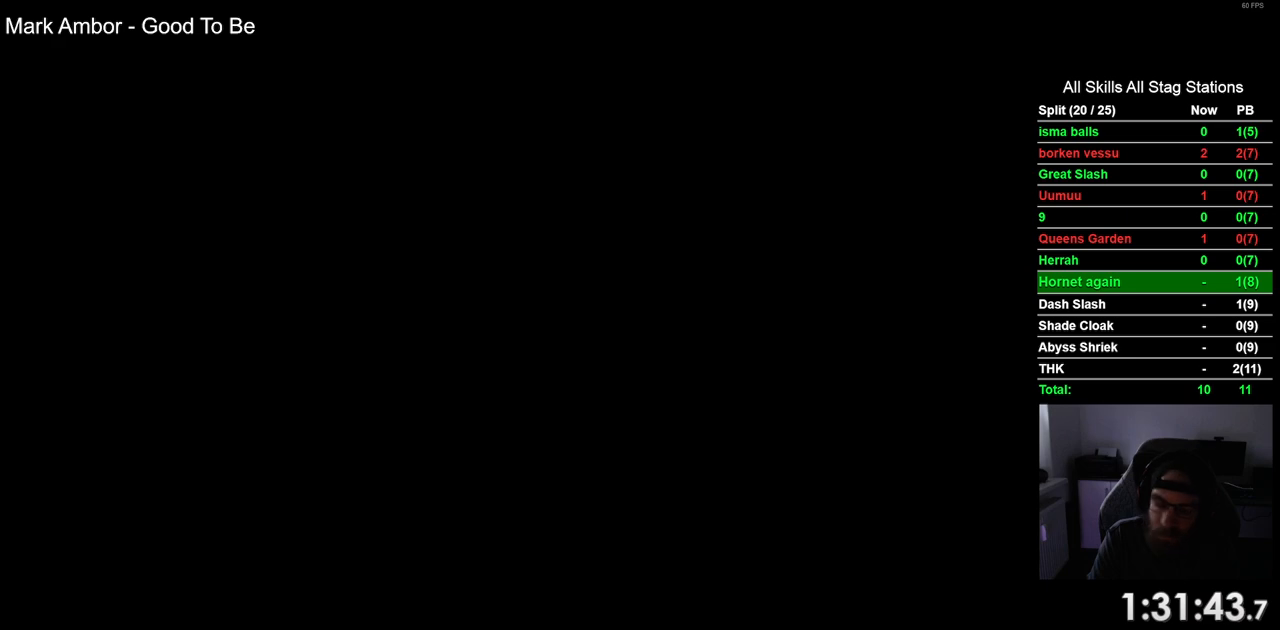
{"buttons": ["DPAD_RIGHT"], "left_stick": "center", "right_stick": "center", "events": [[183, "R2", "up"]]}
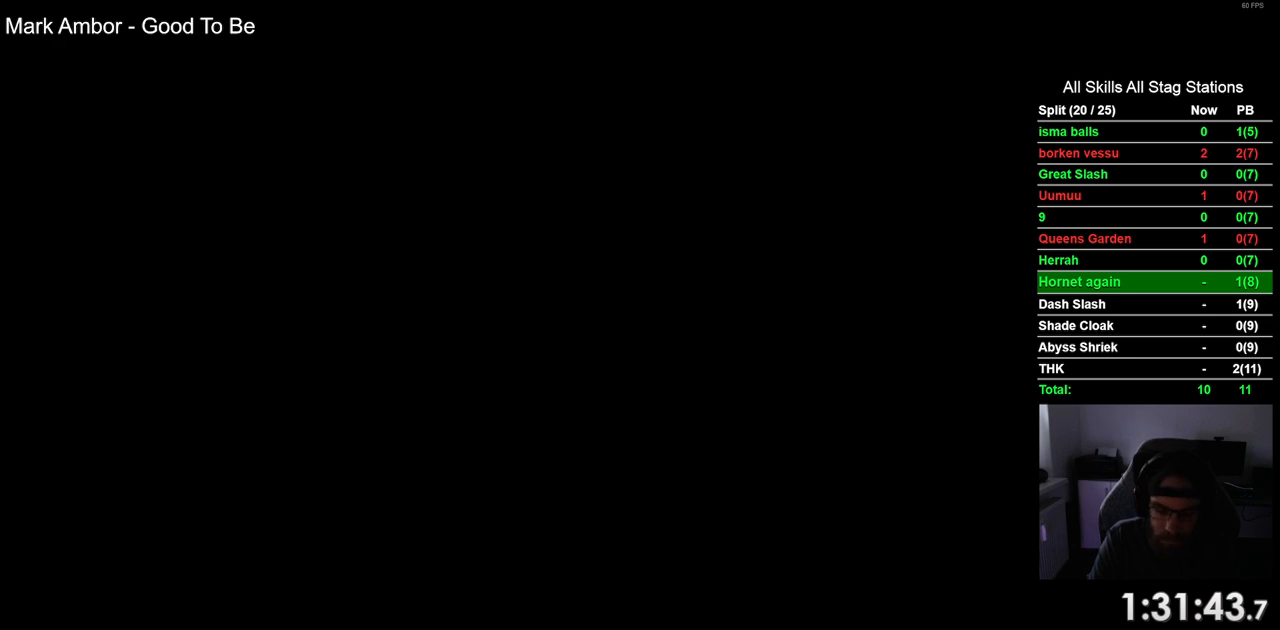
{"buttons": ["R2", "DPAD_RIGHT"], "left_stick": "center", "right_stick": "center", "events": [[283, "R2", "down"]]}
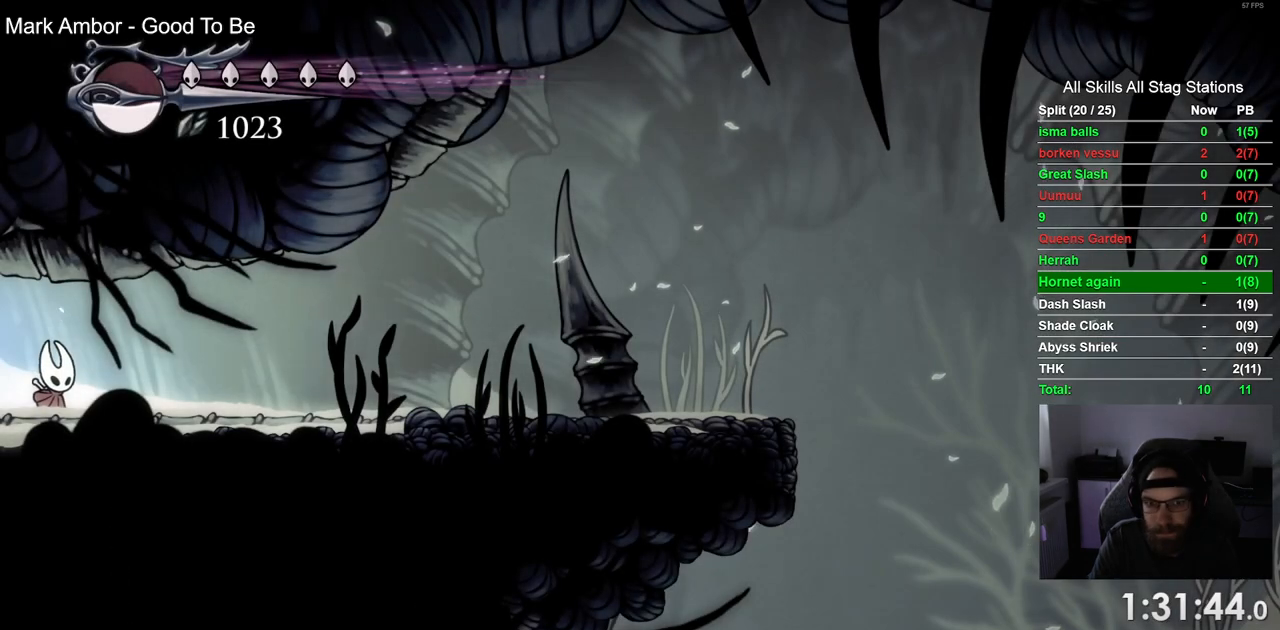
{"buttons": ["DPAD_RIGHT"], "left_stick": "center", "right_stick": "center", "events": [[17, "R2", "up"], [250, "R2", "down"], [483, "R2", "up"]]}
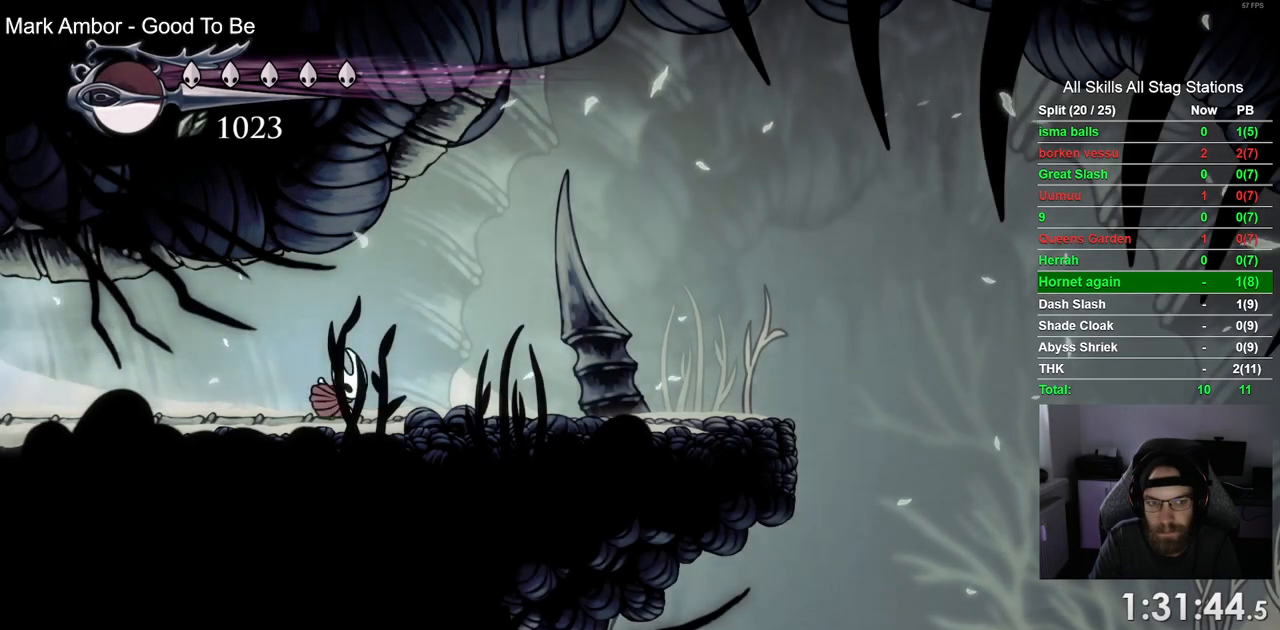
{"buttons": ["R2", "DPAD_RIGHT"], "left_stick": "center", "right_stick": "center", "events": [[300, "R2", "down"]]}
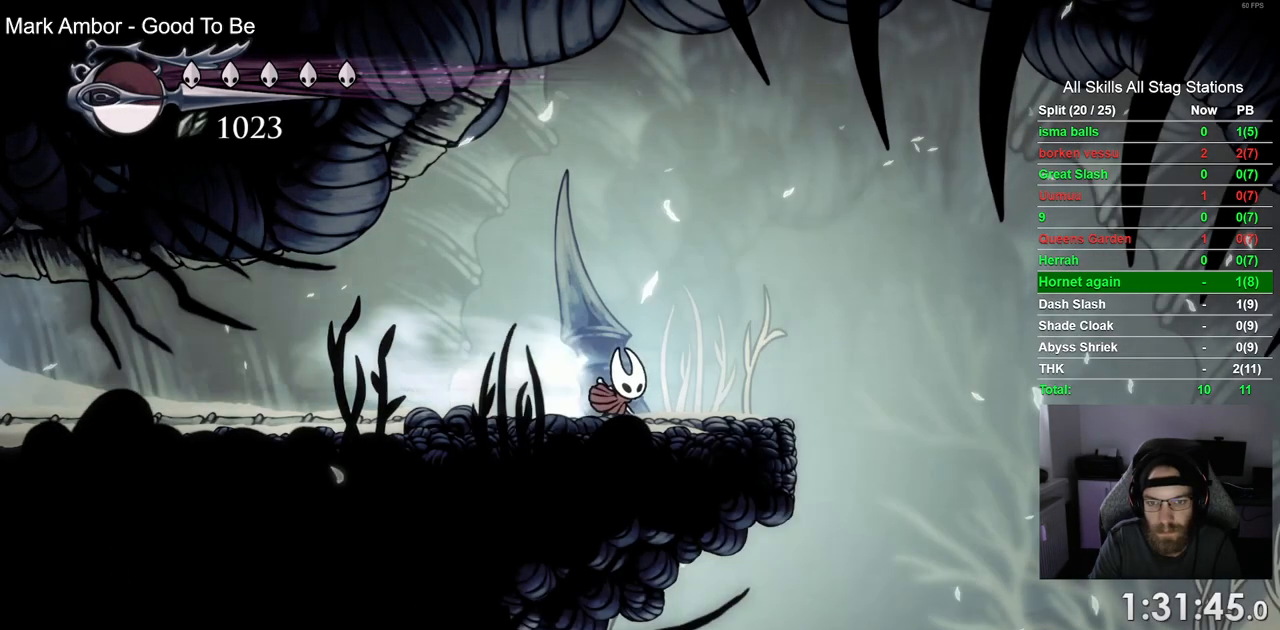
{"buttons": ["DPAD_LEFT"], "left_stick": "center", "right_stick": "center", "events": [[50, "R2", "up"], [417, "DPAD_LEFT", "down"], [417, "DPAD_RIGHT", "up"]]}
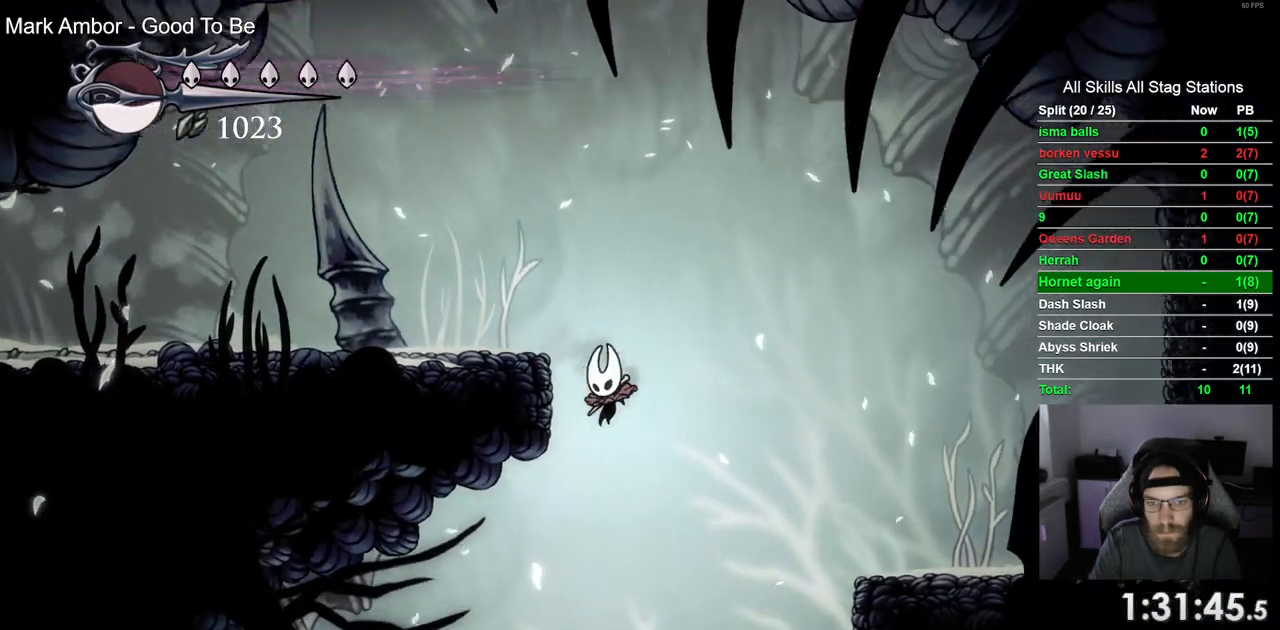
{"buttons": ["DPAD_LEFT"], "left_stick": "center", "right_stick": "center", "events": []}
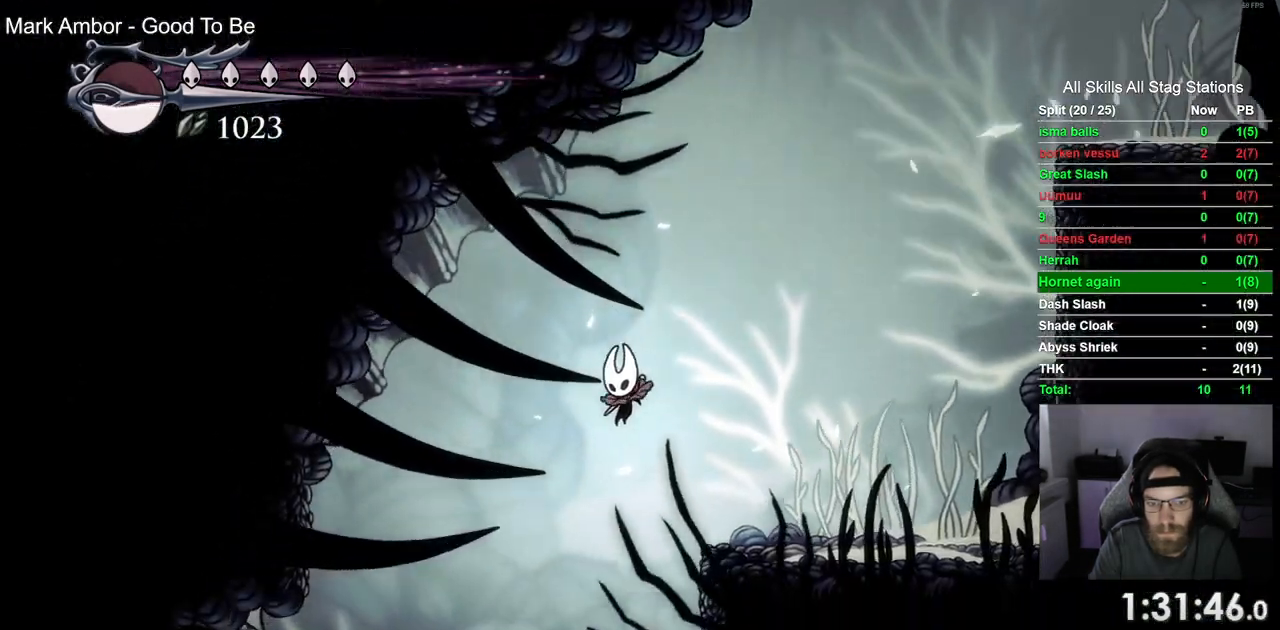
{"buttons": ["DPAD_LEFT"], "left_stick": "center", "right_stick": "center", "events": [[33, "R2", "down"], [250, "R2", "up"]]}
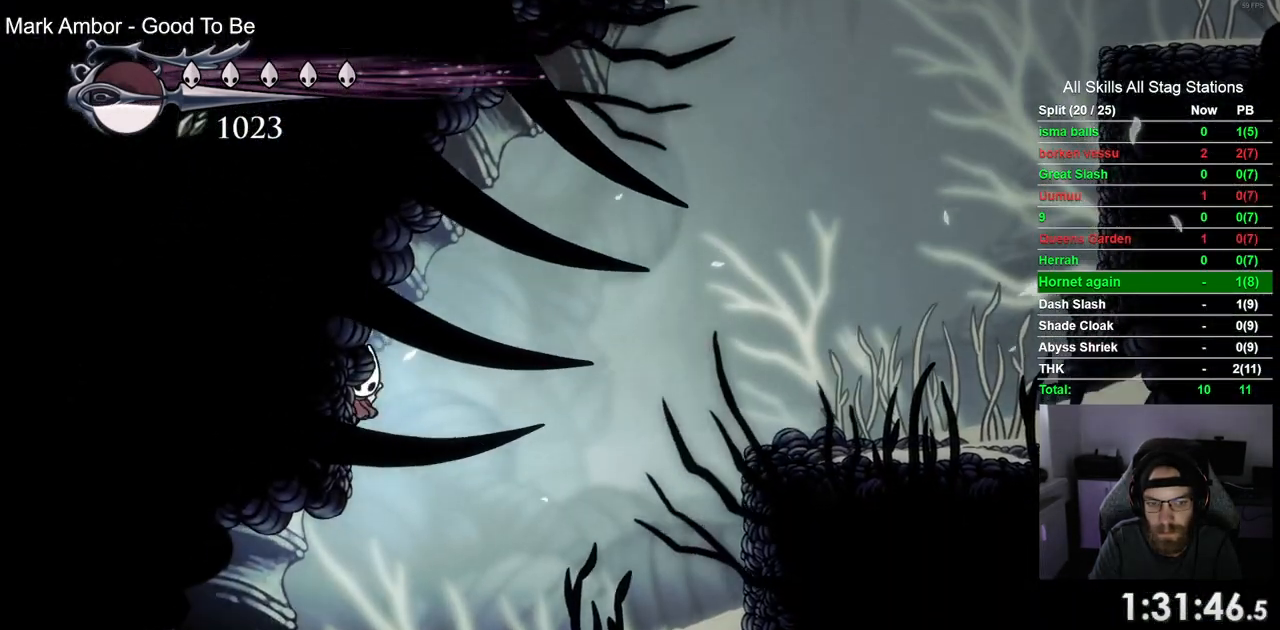
{"buttons": ["DPAD_LEFT"], "left_stick": "center", "right_stick": "center", "events": []}
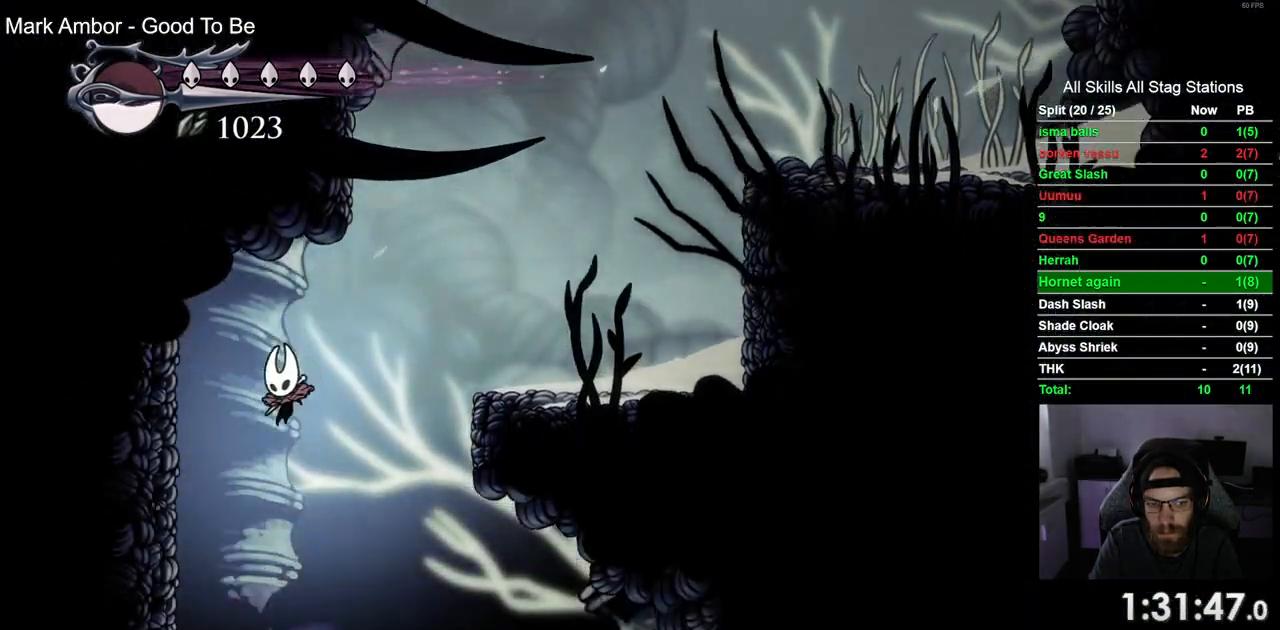
{"buttons": ["DPAD_RIGHT"], "left_stick": "center", "right_stick": "center", "events": [[83, "DPAD_LEFT", "up"], [100, "DPAD_UP", "down"], [117, "DPAD_UP", "up"], [167, "DPAD_RIGHT", "down"]]}
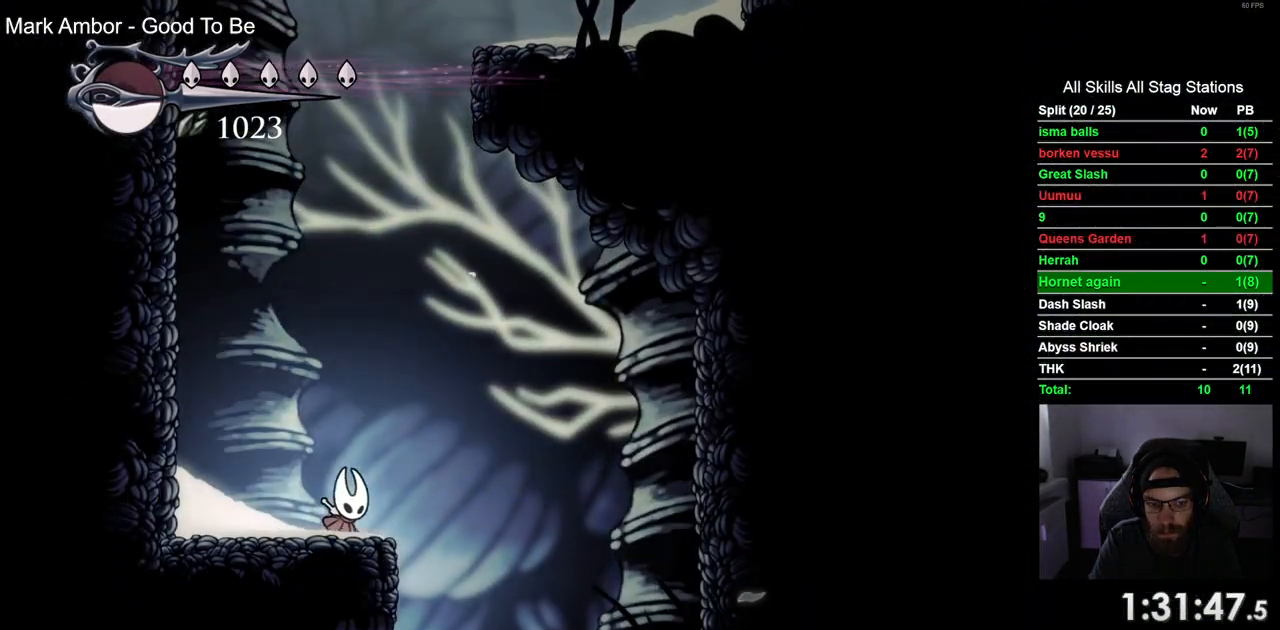
{"buttons": ["DPAD_LEFT"], "left_stick": "center", "right_stick": "center", "events": [[433, "DPAD_LEFT", "down"], [433, "DPAD_RIGHT", "up"]]}